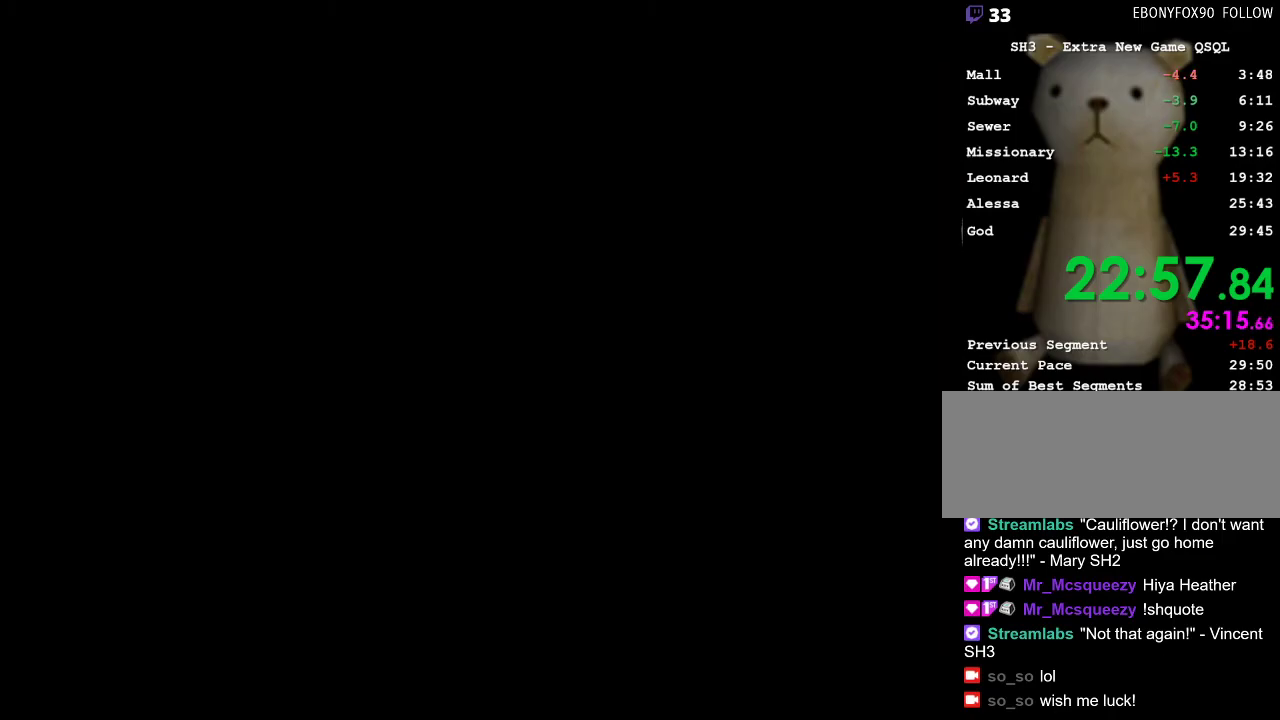
Gameplay with keyboard and mouse; each line is a JSON object with the keys and mouse buttons held at the frame after it. "events" lists presses ("down") and releases ("up") of ".", "/", "0", "1", "2", "3", "4", "5", "6", "7", "8", "9", "a", "alt_l", "alt_r", "b", "backslash", "backspace", "c", "caps_lock", "comma", "ctrl_l", "ctrl_r", "d", "e", "equals", "escape", "f", "g", "h", "i", "j", "k", "l", "lbracket", "m", "minus", "n", "o", "p", "q", "quote", "r", "rbracket", "return", "s", "semicolon", "shift_l", "shift_r", "space", "super", "t", "tab", "u", "v", "w", "x", "y", "z", "mouse_left" and "mouse_right" between this image and that frame as [ms after this image, input, new state], when the widget could be followed in between. "mouse_left", "mouse_right" = the "left", "right" buttons of the "mouse" list. No other keys are recorded. Mouse movement is not recorded.
{"keys": [], "mouse": [], "events": []}
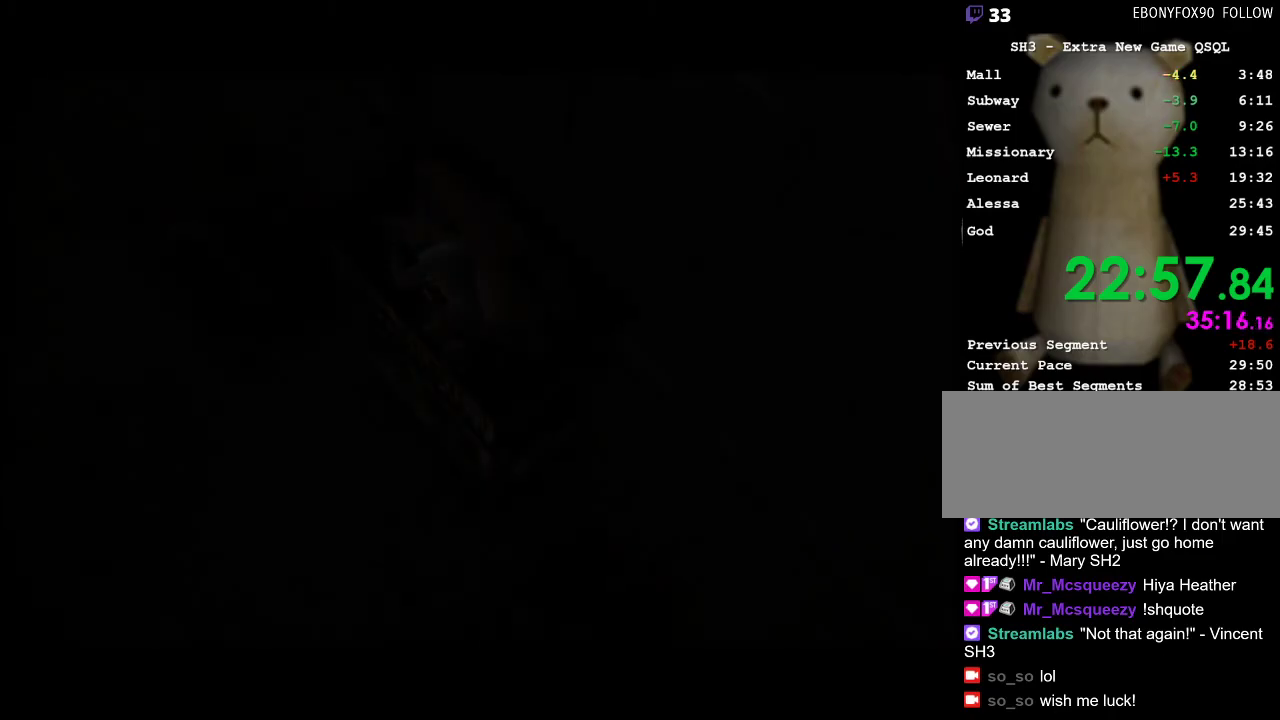
{"keys": [], "mouse": [], "events": [[267, "escape", "down"], [350, "escape", "up"]]}
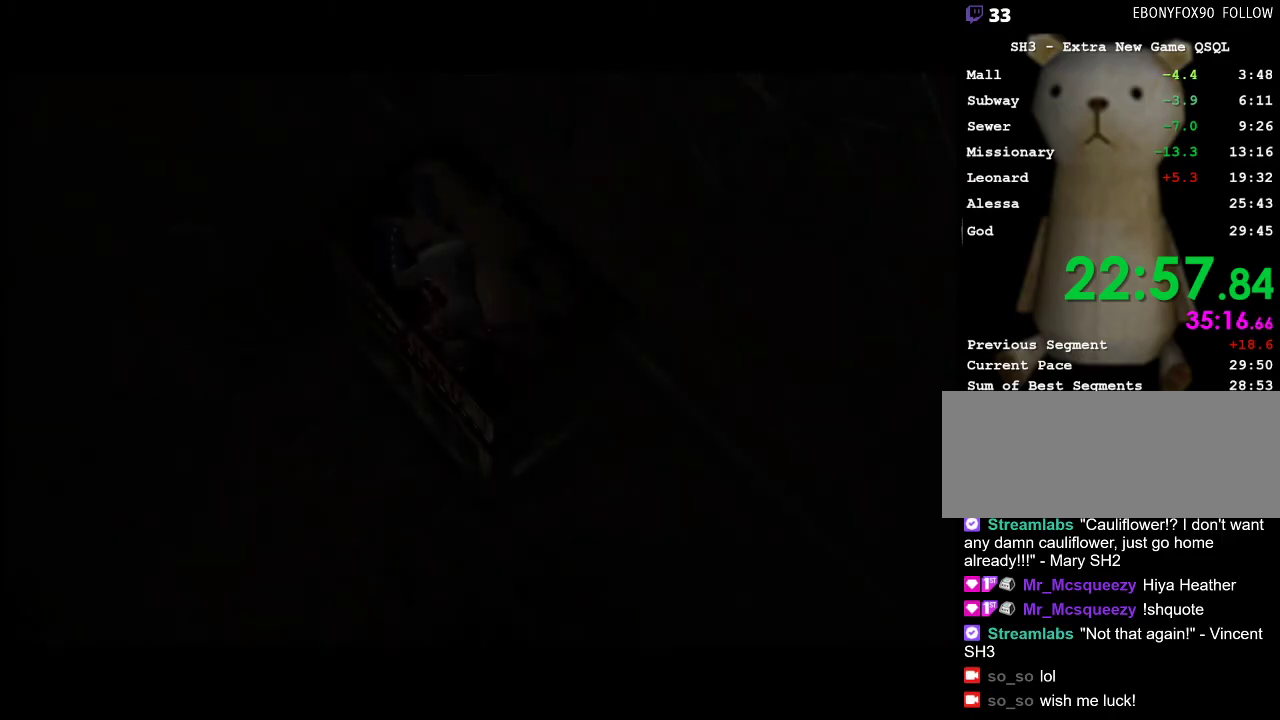
{"keys": [], "mouse": [], "events": []}
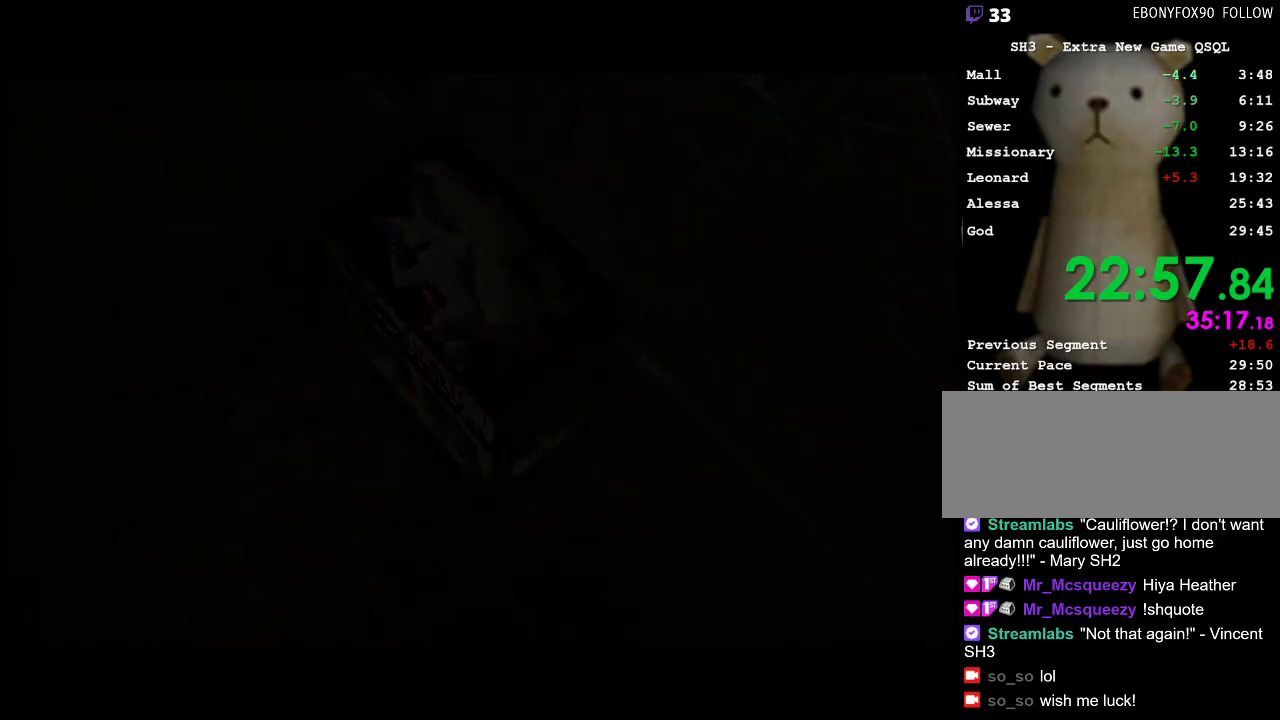
{"keys": ["a", "w"], "mouse": [], "events": [[100, "a", "down"], [483, "w", "down"]]}
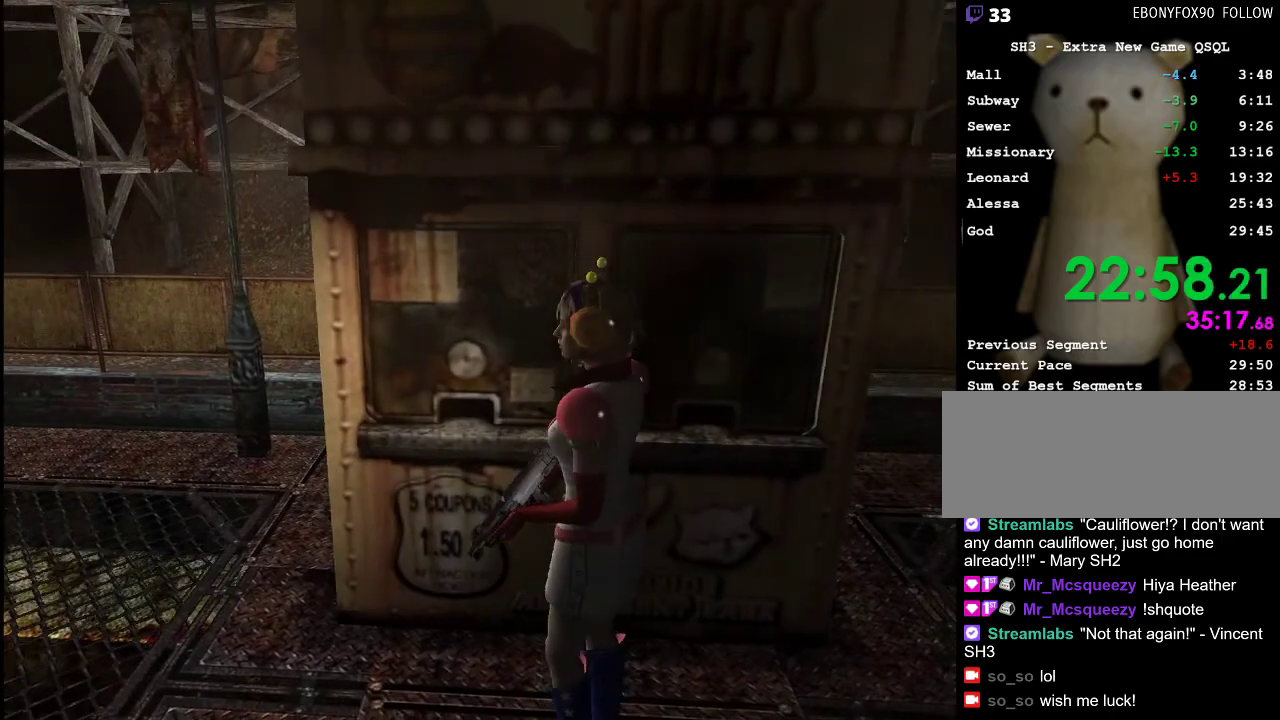
{"keys": ["w"], "mouse": [], "events": [[117, "a", "up"]]}
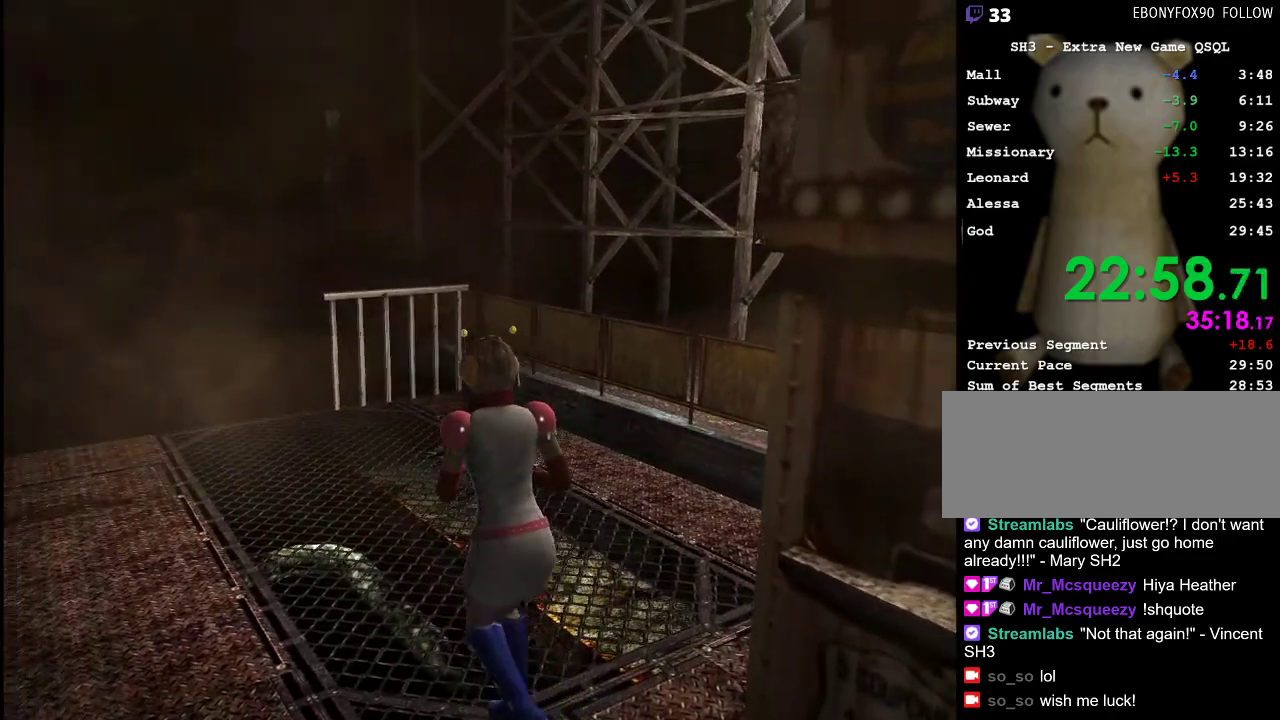
{"keys": ["w"], "mouse": [], "events": []}
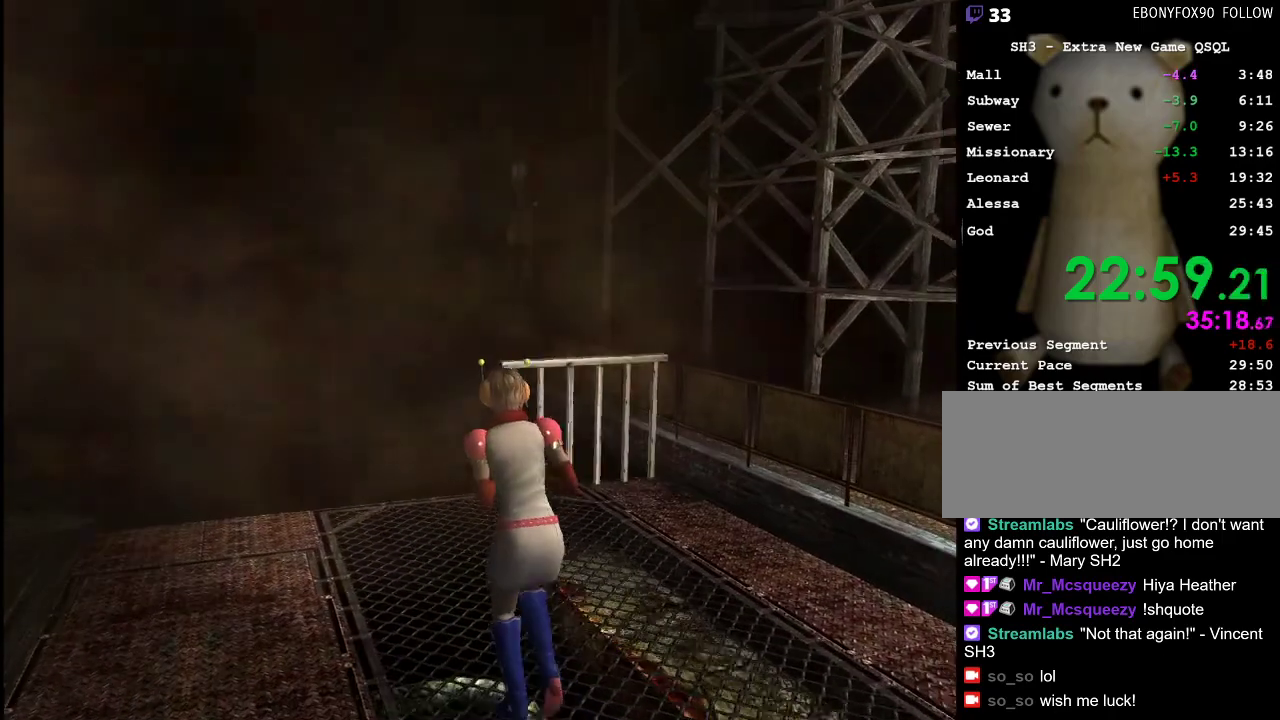
{"keys": ["w"], "mouse": [], "events": []}
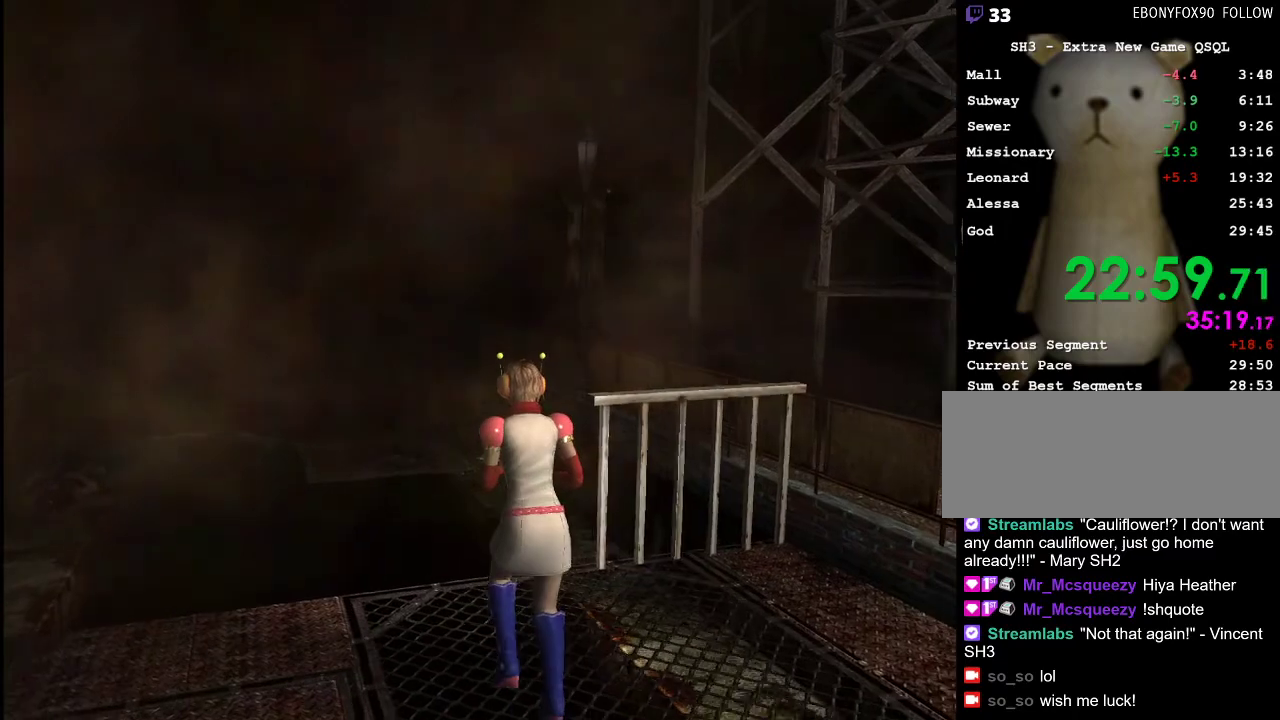
{"keys": ["lbracket"], "mouse": [], "events": [[400, "lbracket", "down"], [450, "w", "up"]]}
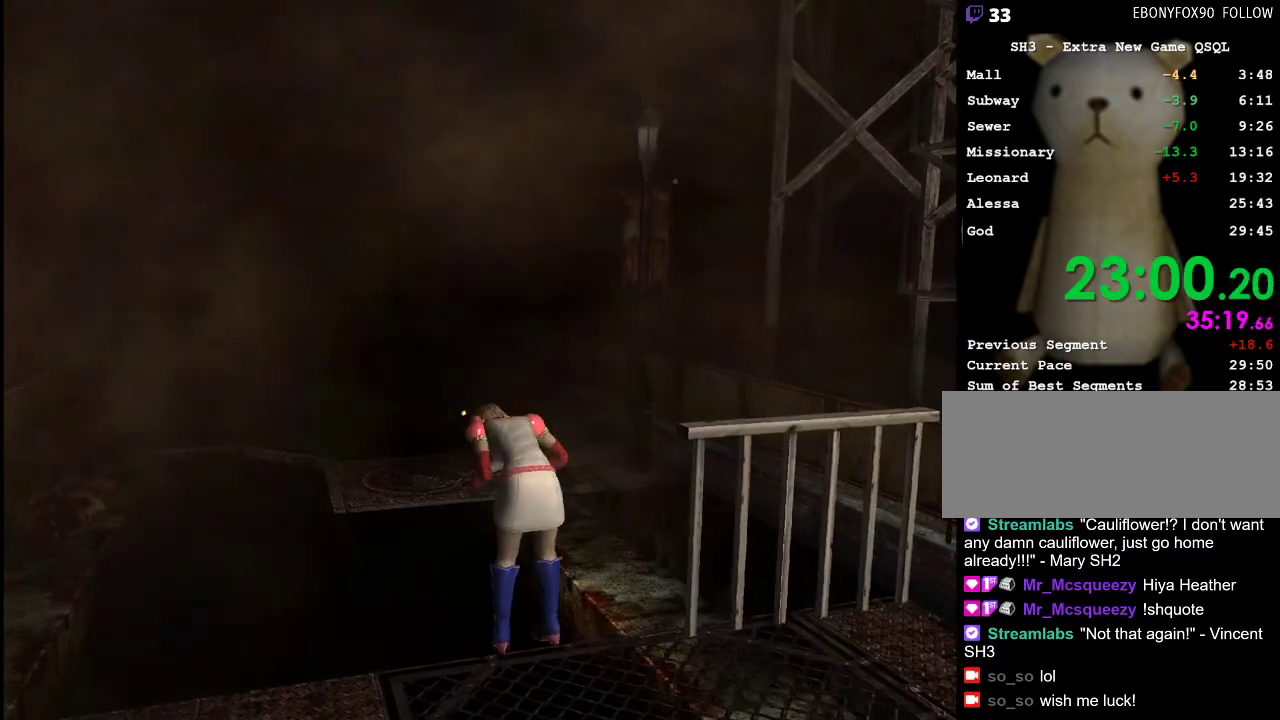
{"keys": [], "mouse": [], "events": [[183, "lbracket", "up"]]}
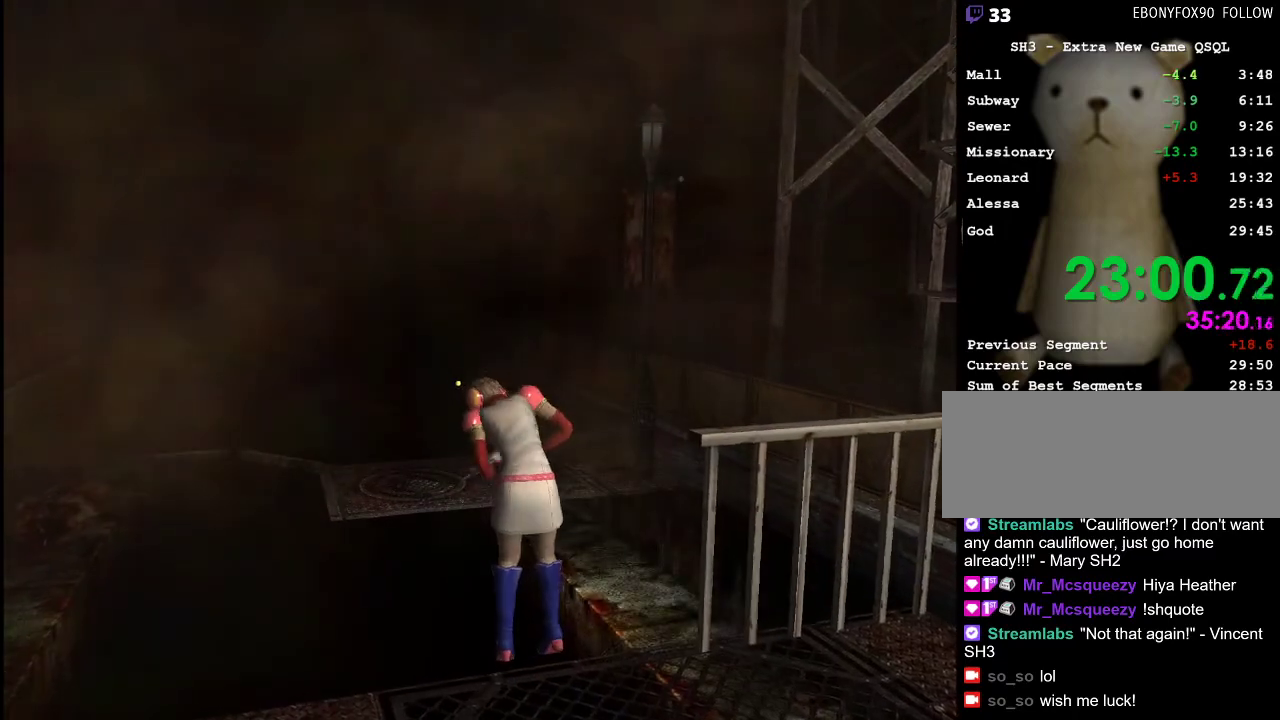
{"keys": ["s"], "mouse": [], "events": [[200, "s", "down"]]}
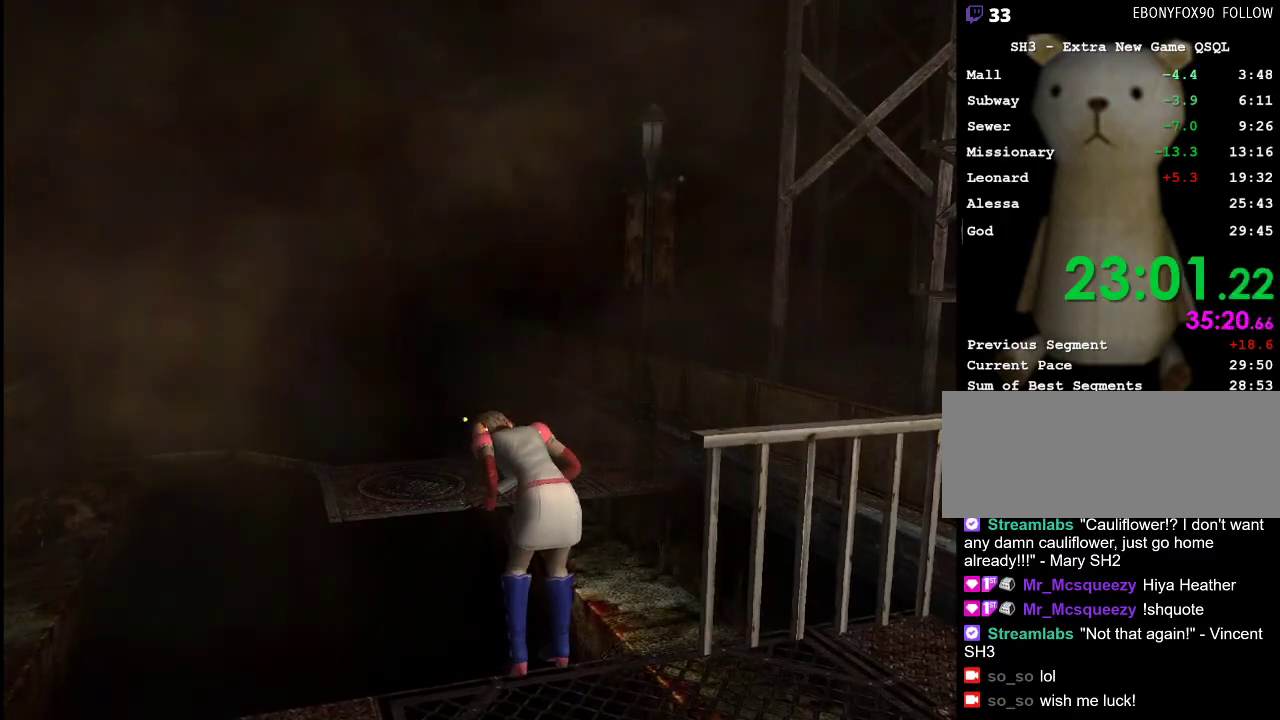
{"keys": ["s"], "mouse": [], "events": []}
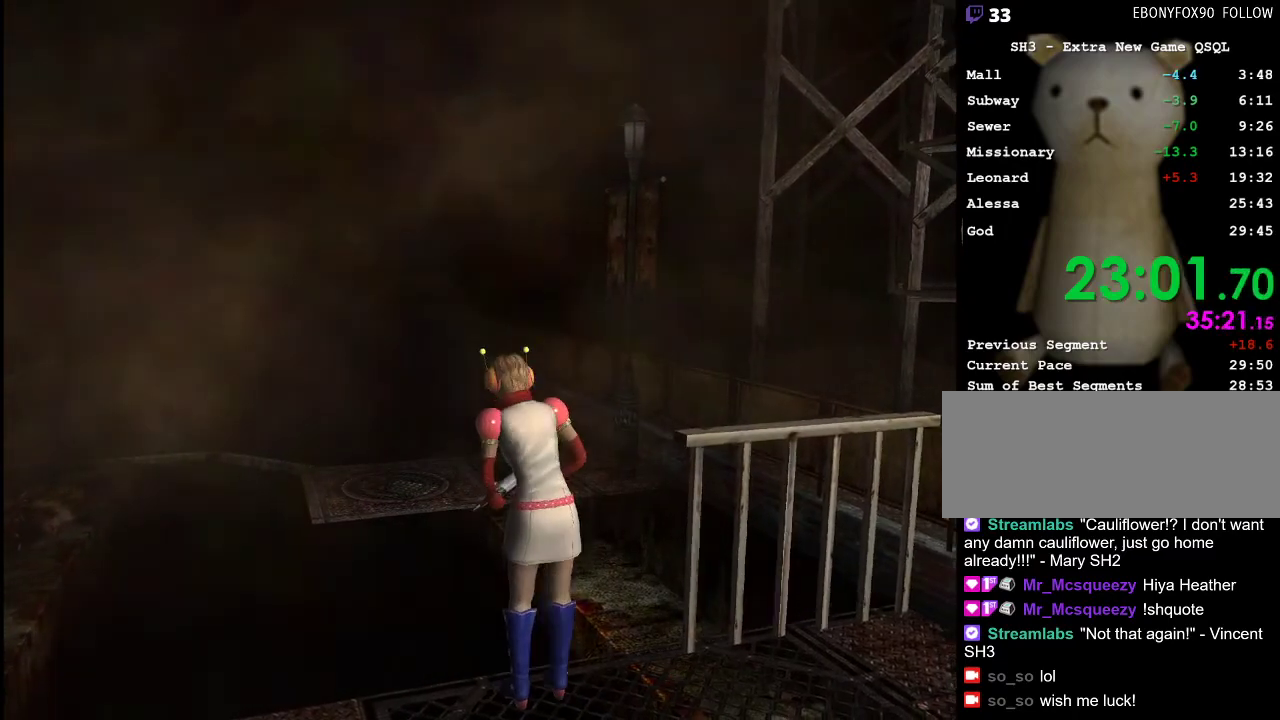
{"keys": ["s"], "mouse": [], "events": []}
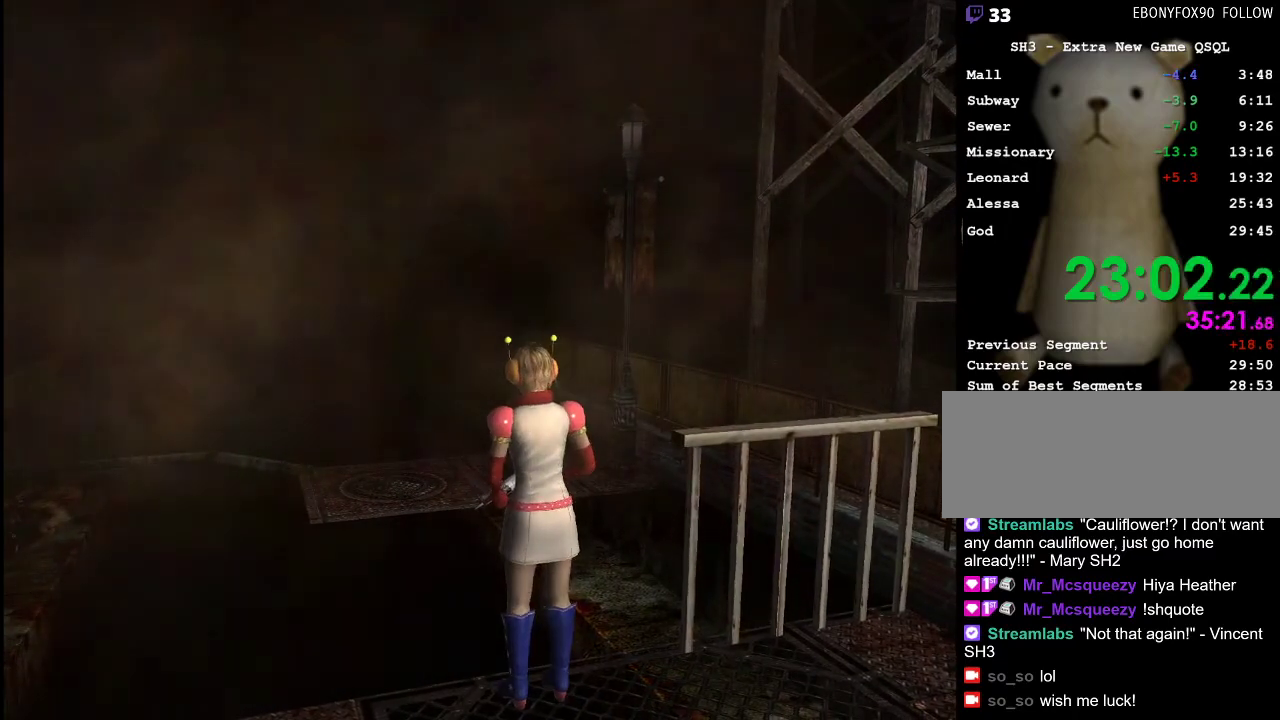
{"keys": ["w"], "mouse": [], "events": [[483, "s", "up"], [483, "w", "down"]]}
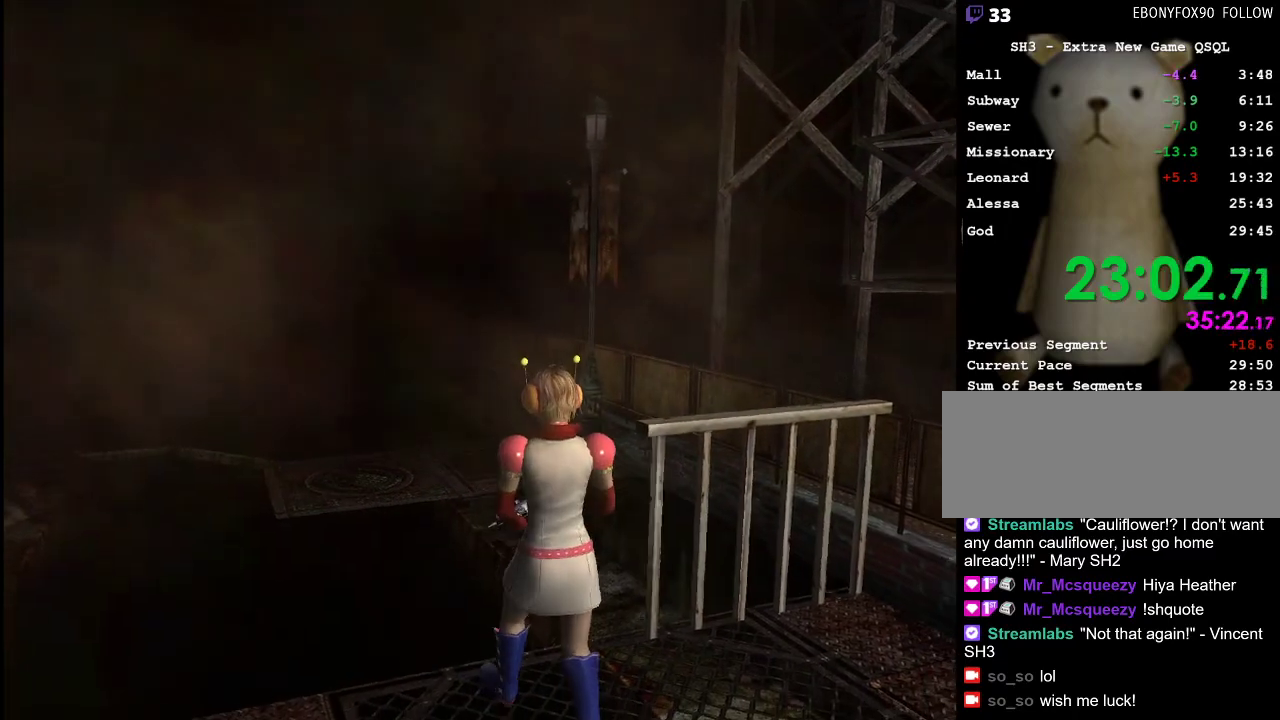
{"keys": ["lbracket"], "mouse": [], "events": [[267, "lbracket", "down"], [317, "w", "up"]]}
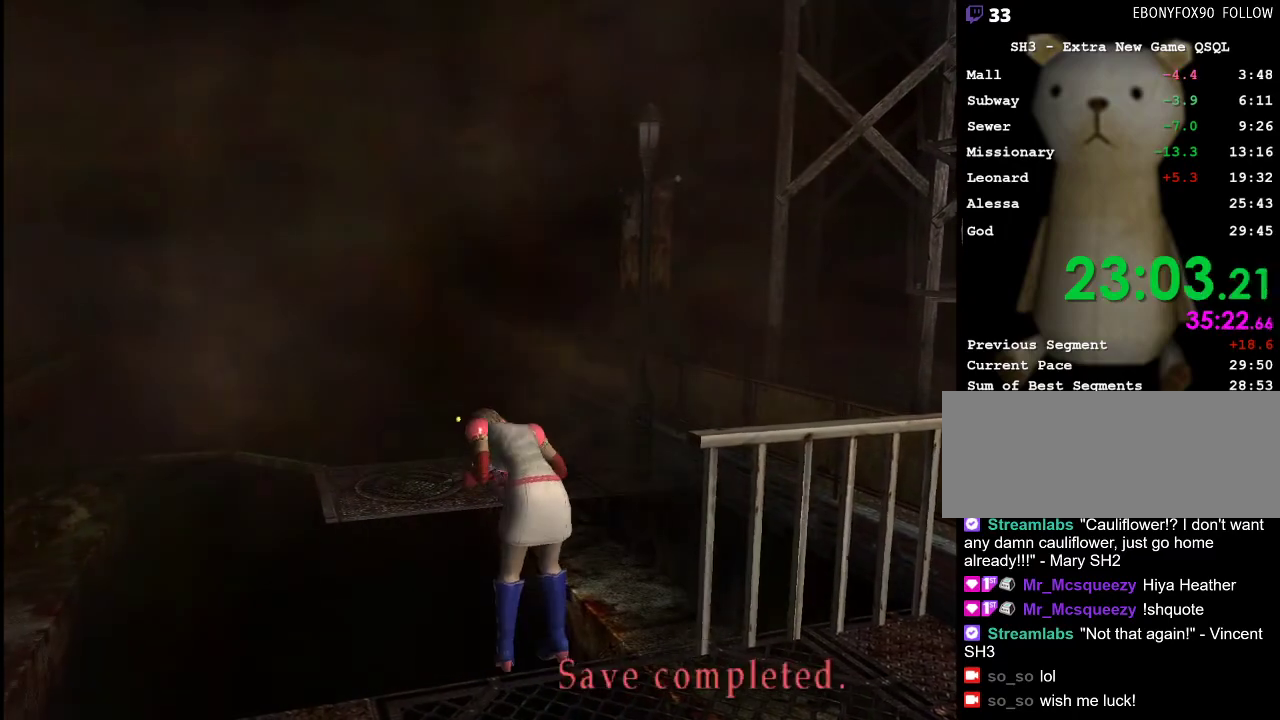
{"keys": ["rbracket"], "mouse": [], "events": [[50, "lbracket", "up"], [283, "rbracket", "down"], [333, "rbracket", "up"], [417, "rbracket", "down"]]}
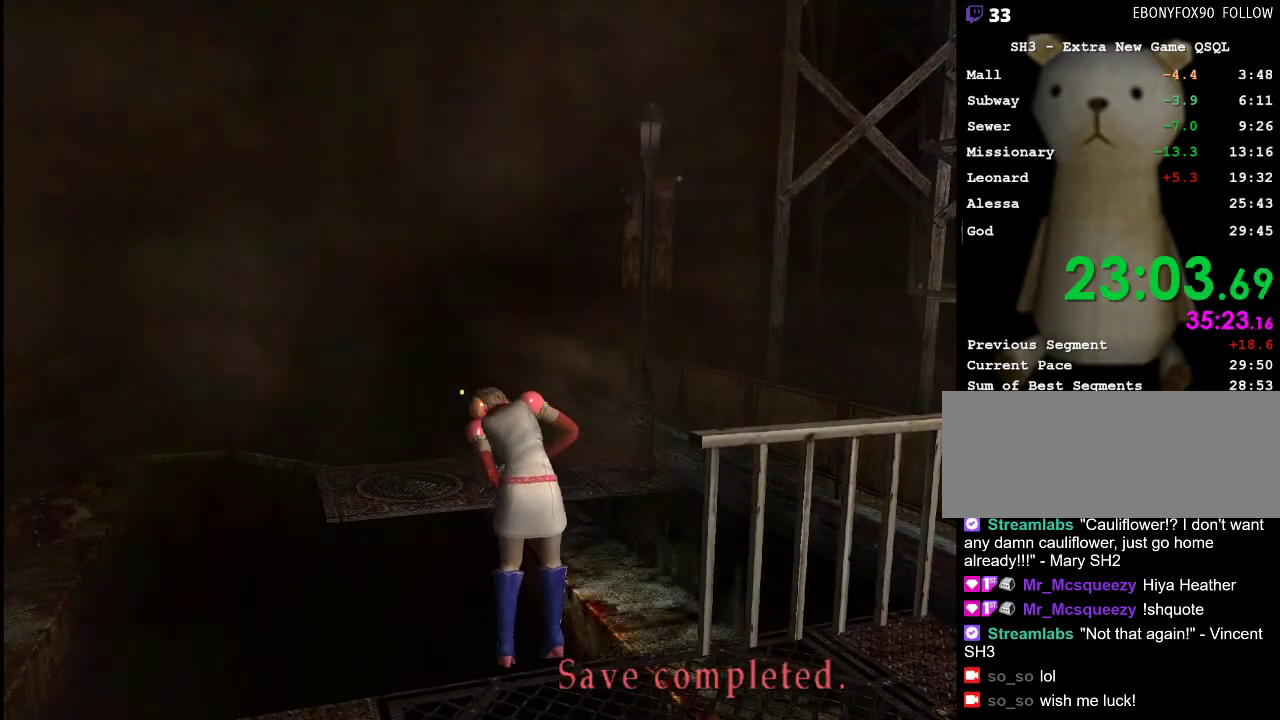
{"keys": [], "mouse": [], "events": [[17, "rbracket", "up"], [67, "rbracket", "down"], [117, "rbracket", "up"], [200, "rbracket", "down"], [250, "rbracket", "up"], [383, "rbracket", "down"], [433, "rbracket", "up"]]}
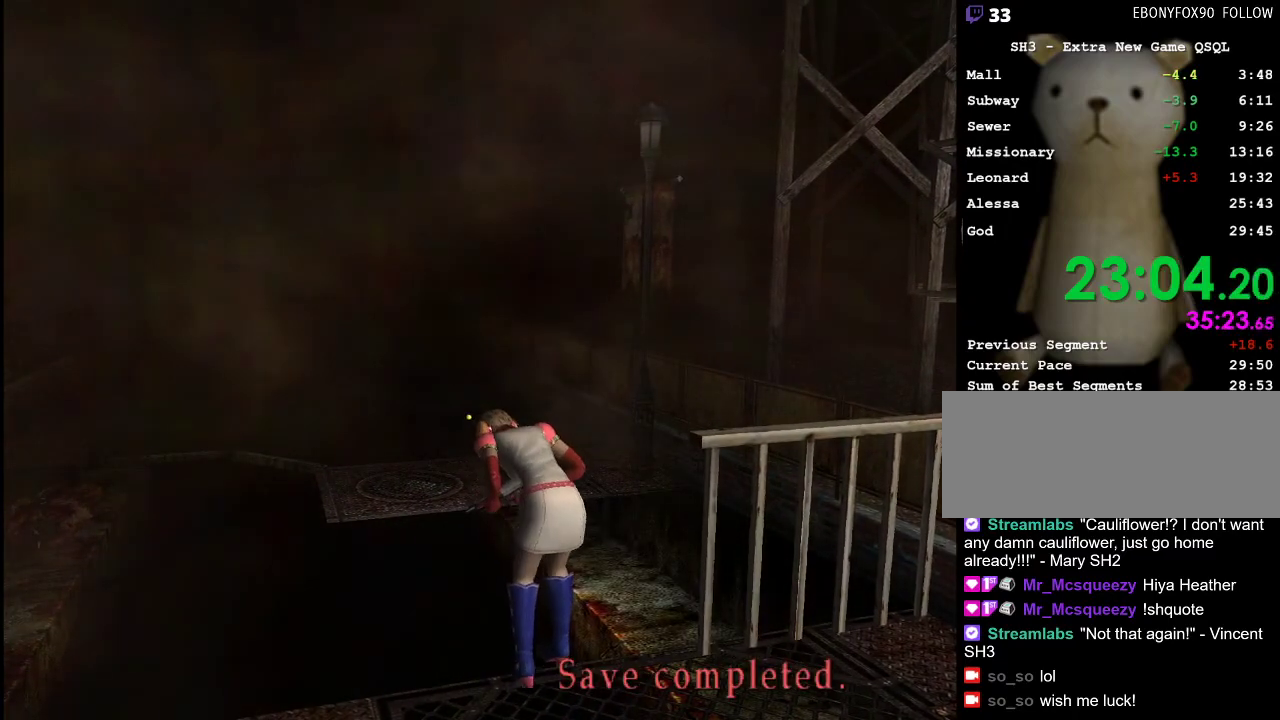
{"keys": [], "mouse": [], "events": []}
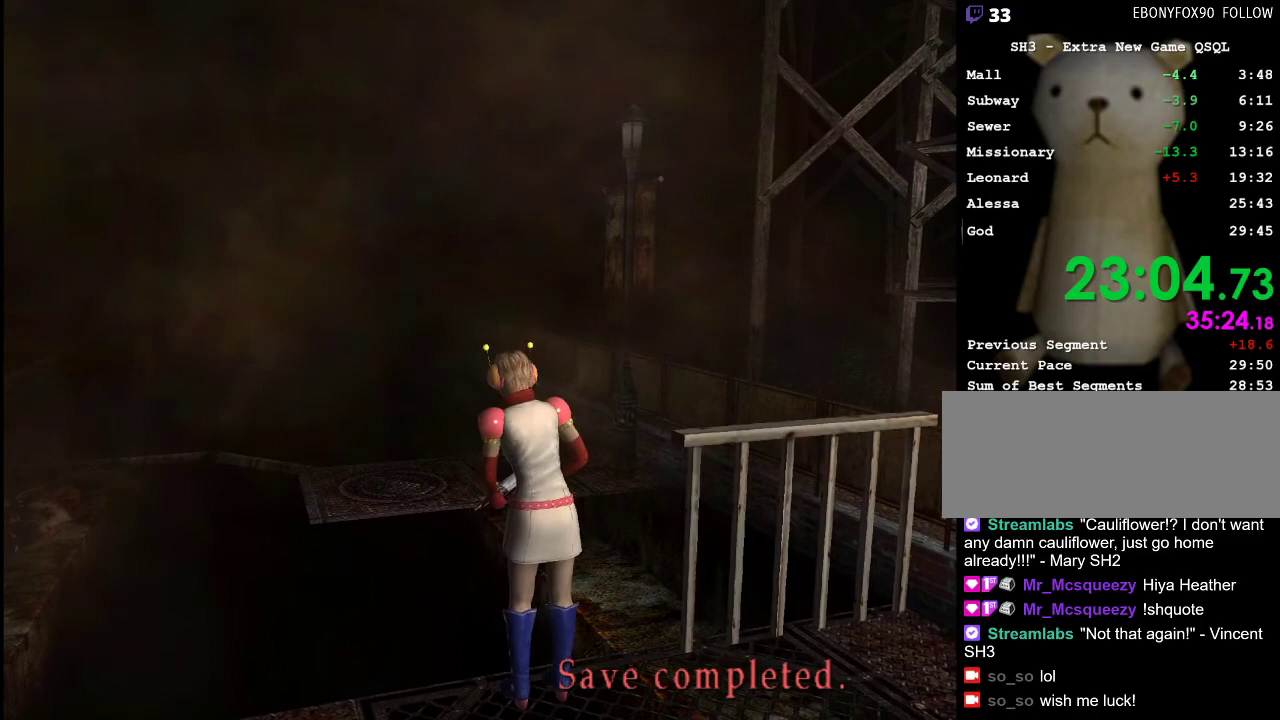
{"keys": ["s"], "mouse": [], "events": [[133, "s", "down"]]}
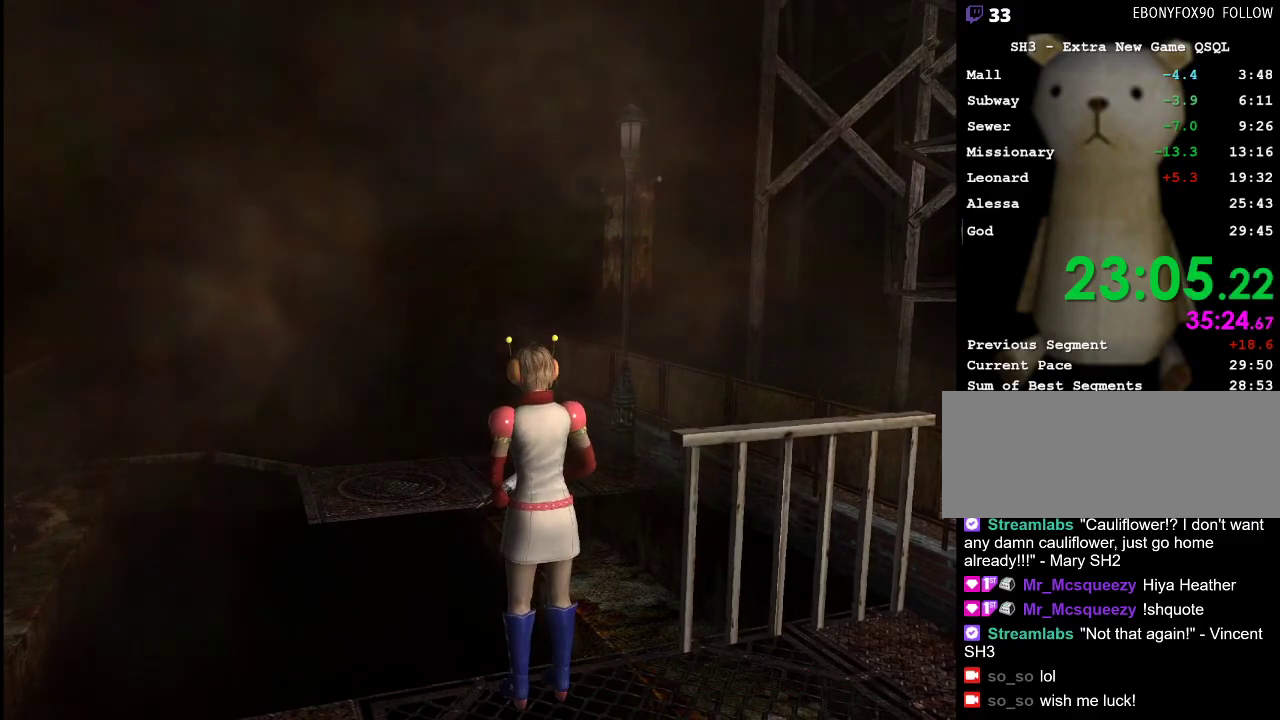
{"keys": ["rbracket"], "mouse": [], "events": [[150, "s", "up"], [333, "rbracket", "down"], [383, "rbracket", "up"], [483, "rbracket", "down"]]}
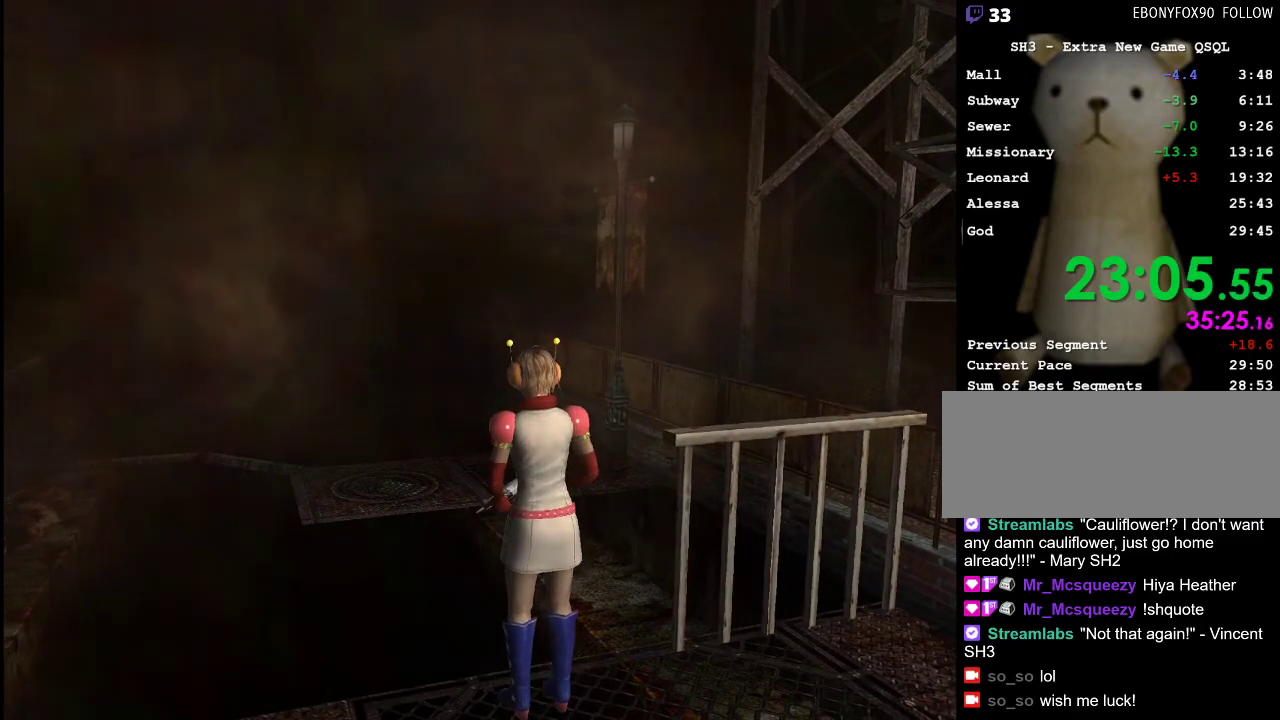
{"keys": ["caps_lock", "w"], "mouse": [], "events": [[33, "rbracket", "up"], [117, "rbracket", "down"], [167, "rbracket", "up"], [267, "rbracket", "down"], [317, "rbracket", "up"], [367, "caps_lock", "down"], [367, "w", "down"]]}
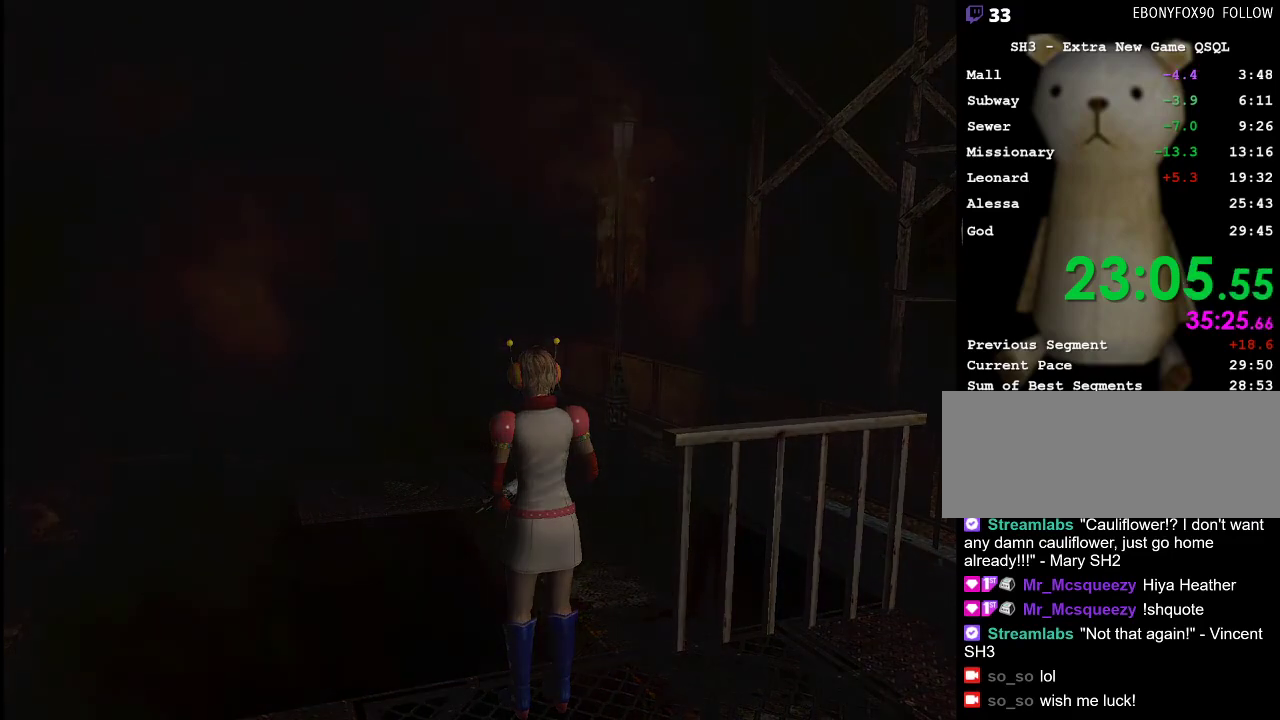
{"keys": ["caps_lock", "w"], "mouse": [], "events": []}
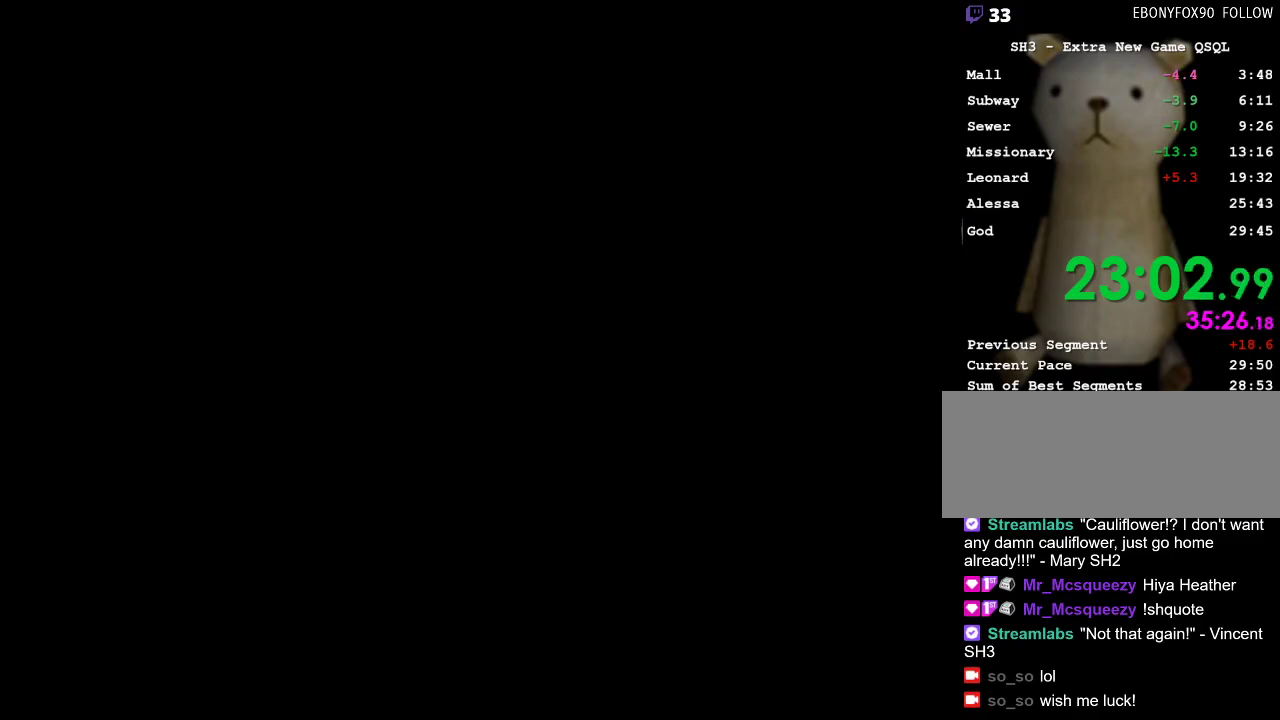
{"keys": ["caps_lock", "w"], "mouse": [], "events": []}
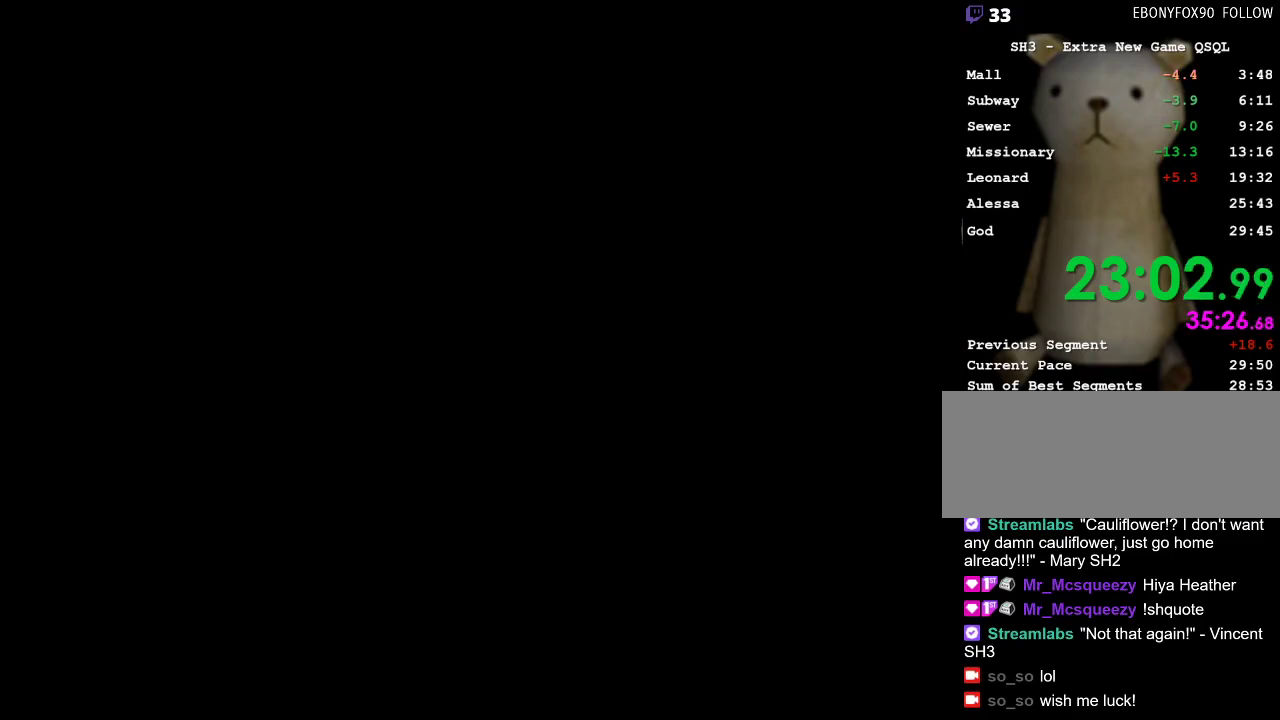
{"keys": ["caps_lock", "w"], "mouse": [], "events": []}
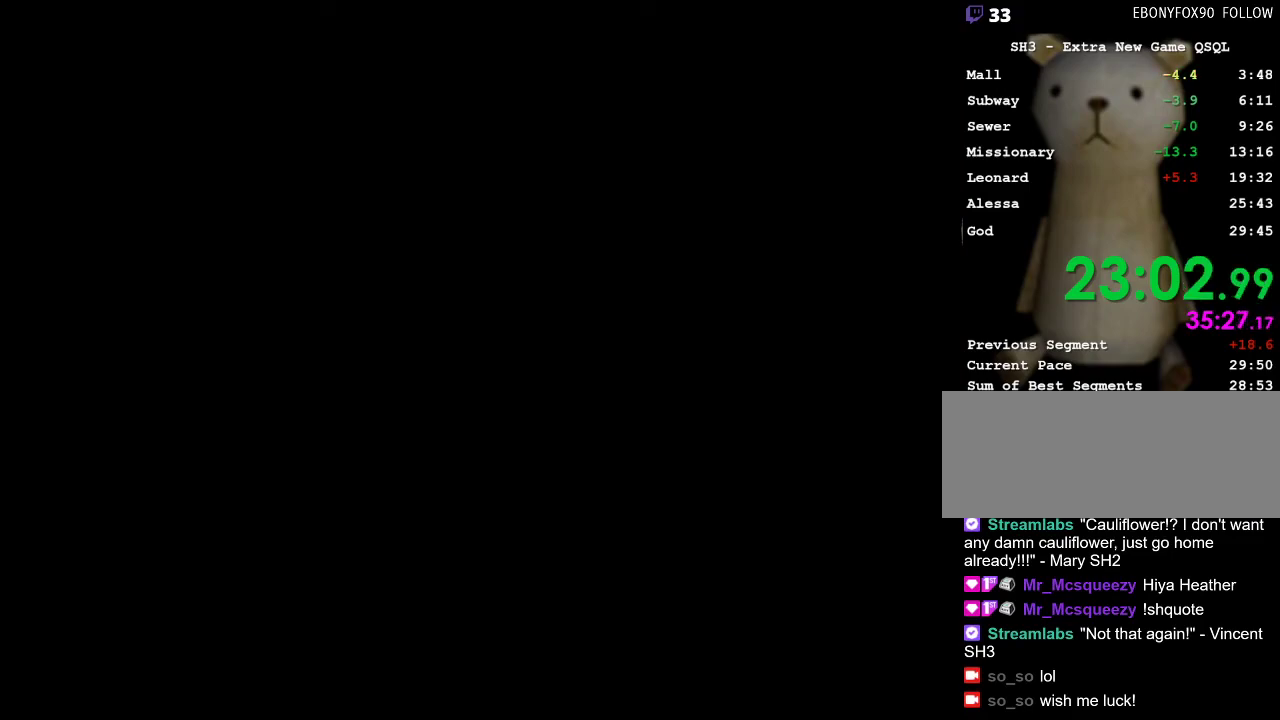
{"keys": ["caps_lock", "w"], "mouse": [], "events": []}
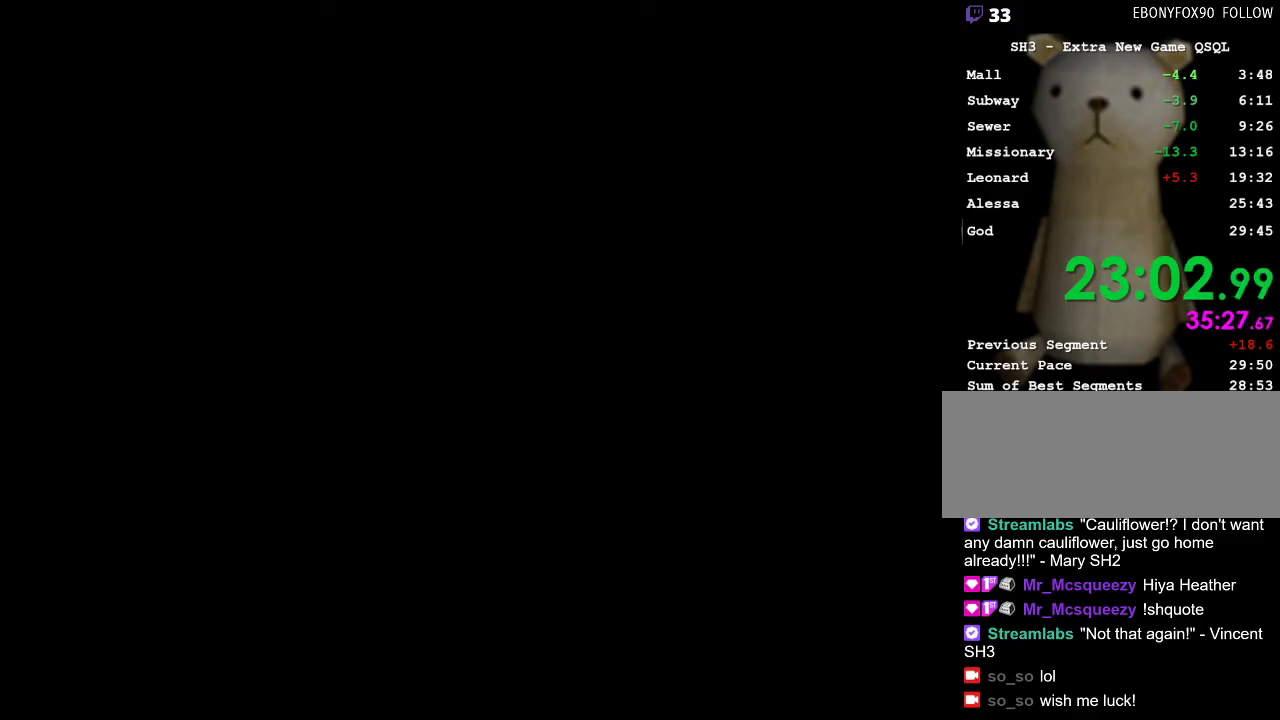
{"keys": ["caps_lock", "w"], "mouse": [], "events": []}
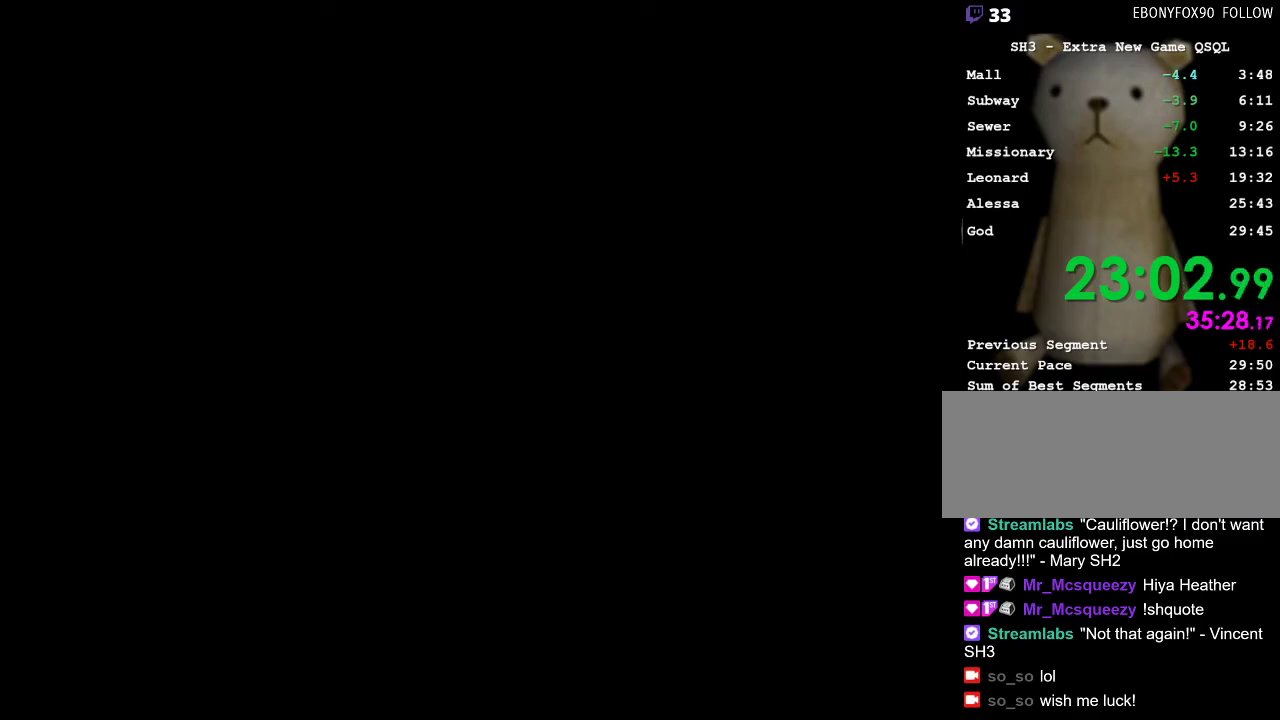
{"keys": ["caps_lock", "w"], "mouse": [], "events": []}
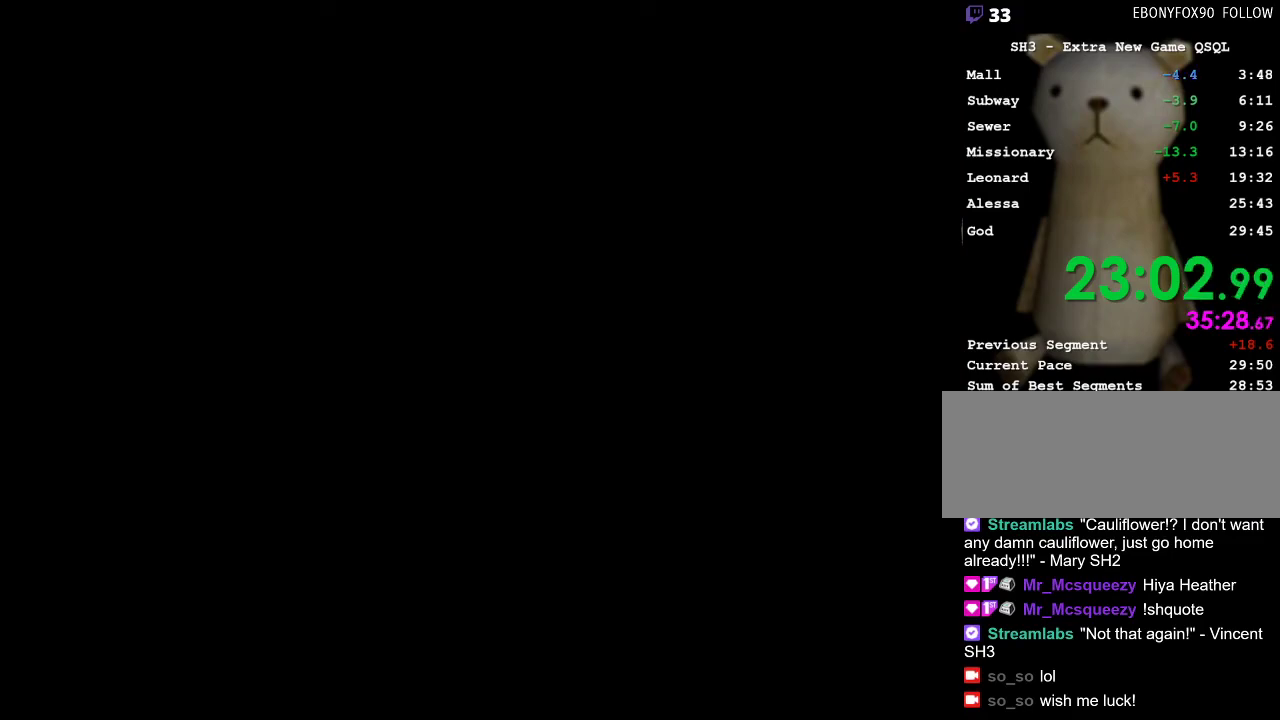
{"keys": ["caps_lock", "w"], "mouse": [], "events": []}
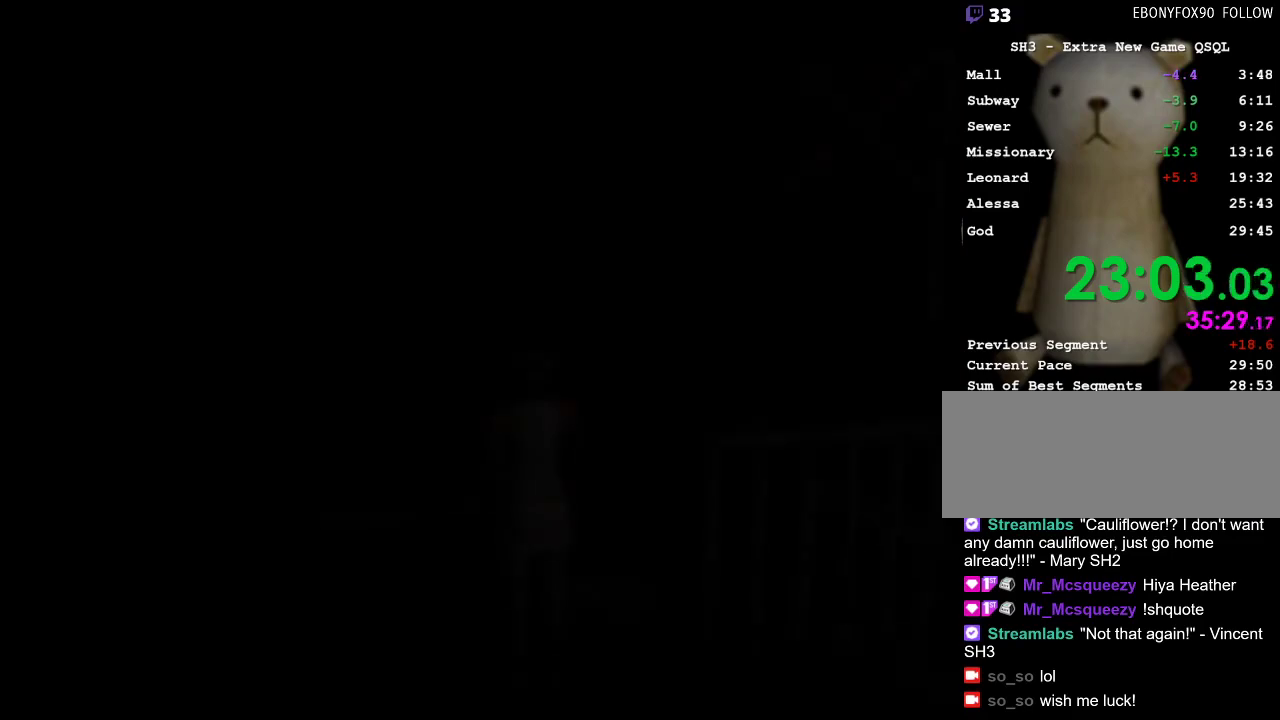
{"keys": [], "mouse": [], "events": [[383, "caps_lock", "up"], [383, "w", "up"]]}
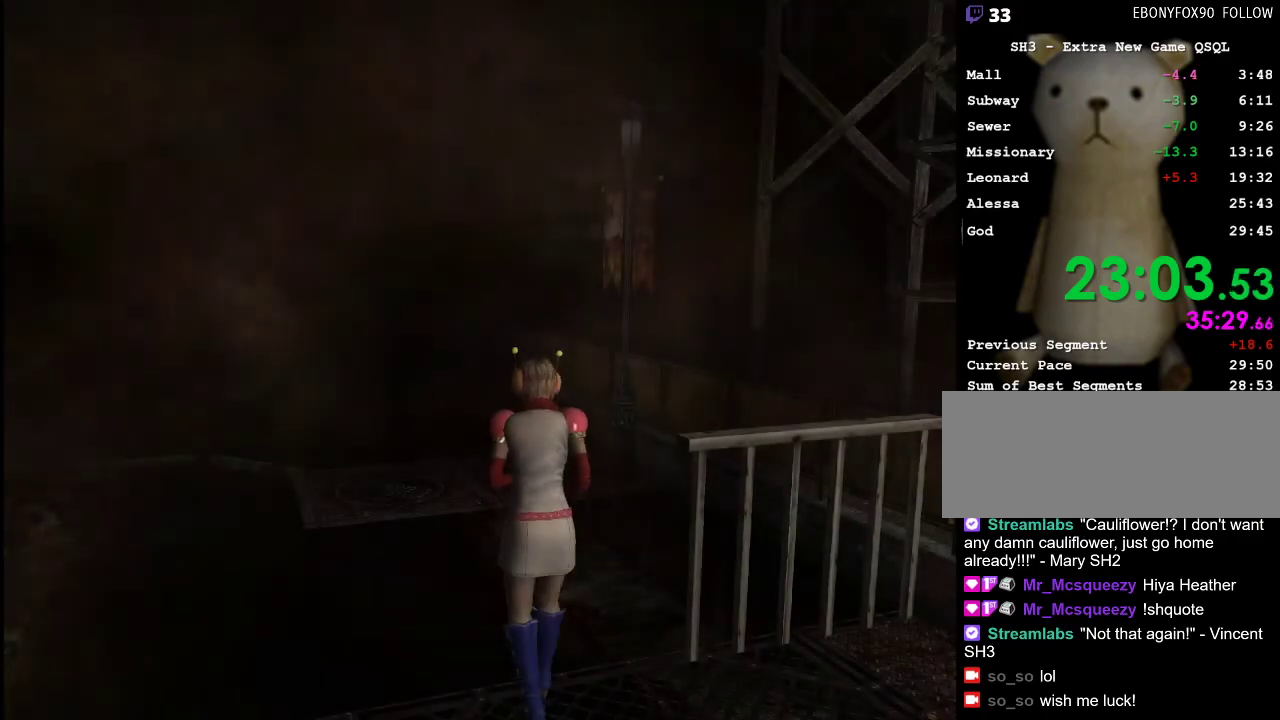
{"keys": [], "mouse": [], "events": [[33, "s", "down"], [450, "s", "up"]]}
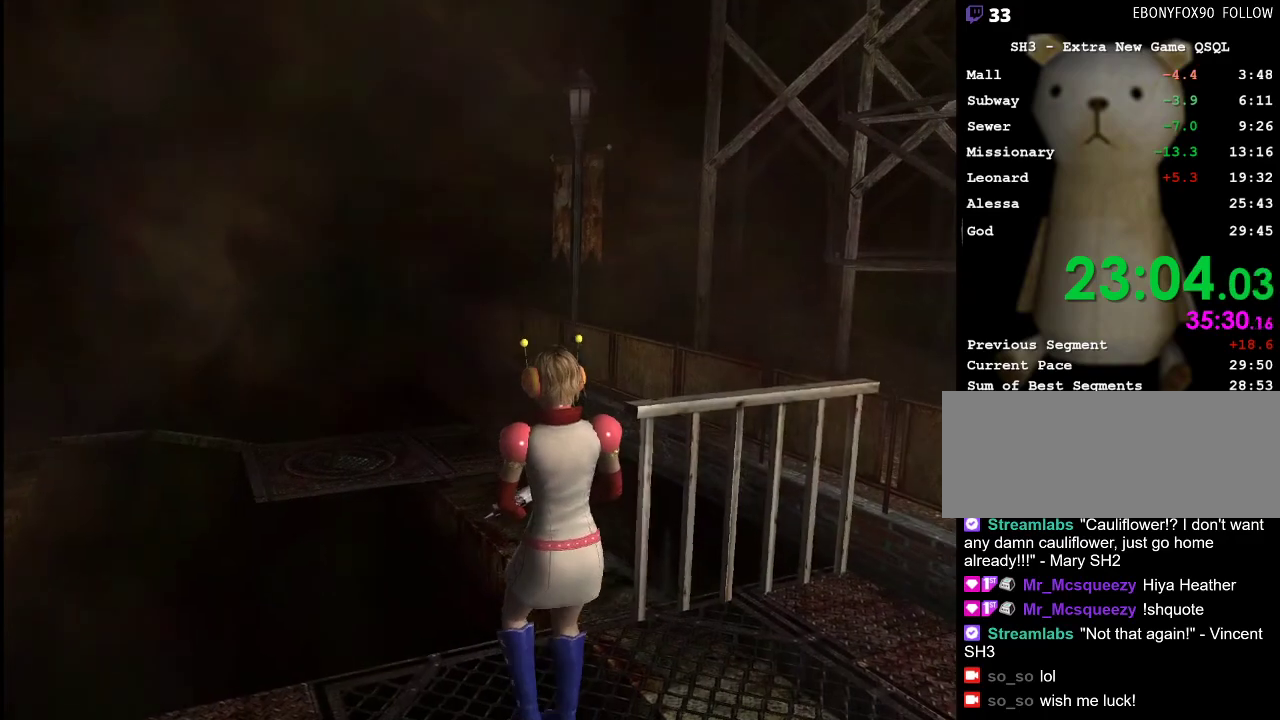
{"keys": ["lbracket"], "mouse": [], "events": [[50, "w", "down"], [367, "lbracket", "down"], [467, "w", "up"]]}